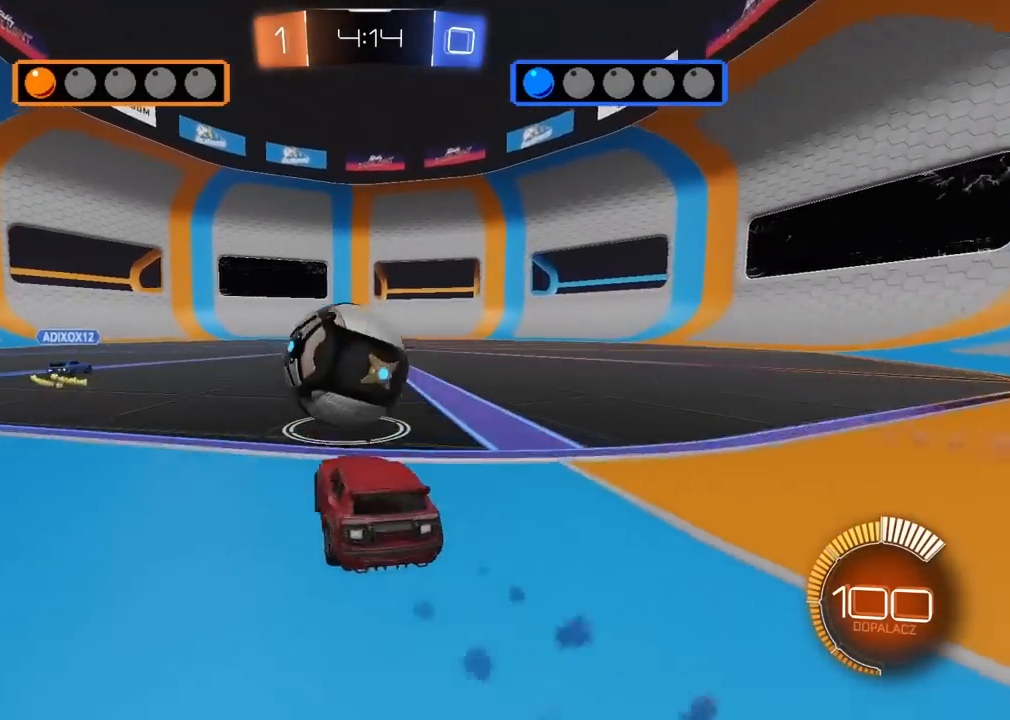
Gameplay with a controller (PlayStation layout); each line is a JSON object with the inputs held at the frame after it. "events" lists button and stick changes between this image and that frame as [ms after this image, input, new state], when the widget could be followed in between.
{"buttons": ["TRIANGLE", "R1", "R2"], "left_stick": "left", "right_stick": "center", "events": [[83, "R1", "down"], [117, "left_stick", "center"], [167, "left_stick", "left"], [250, "left_stick", "center"], [317, "L1", "down"], [317, "left_stick", "left"], [433, "TRIANGLE", "down"], [467, "L1", "up"]]}
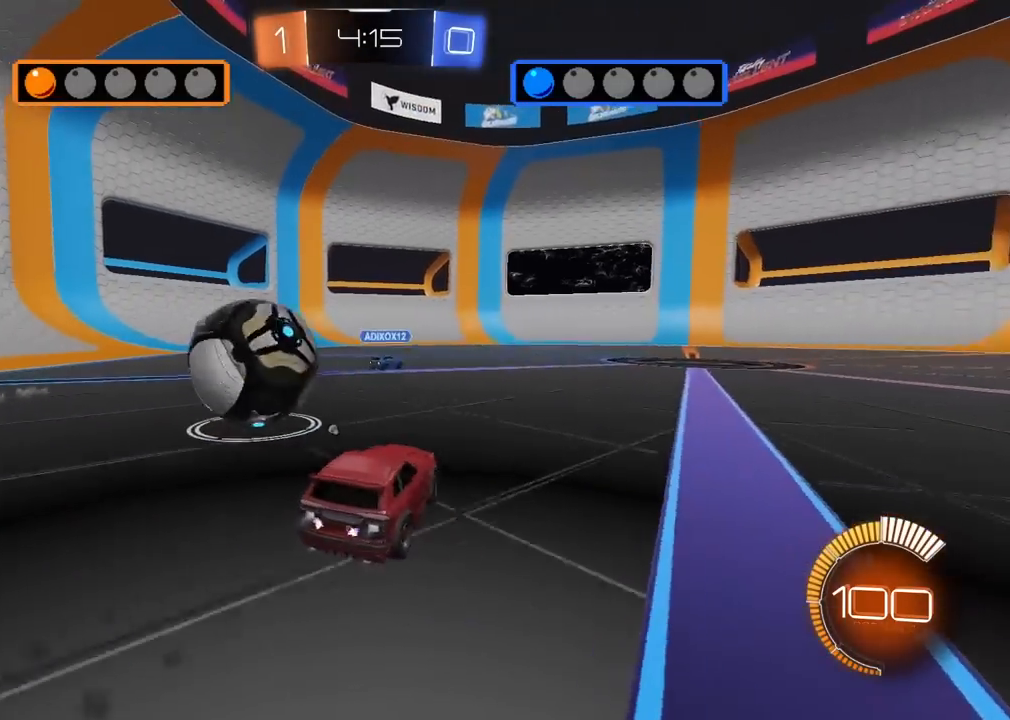
{"buttons": ["R1", "R2"], "left_stick": "left", "right_stick": "center", "events": [[117, "TRIANGLE", "up"], [133, "left_stick", "center"], [233, "left_stick", "left"], [317, "left_stick", "center"], [433, "left_stick", "left"]]}
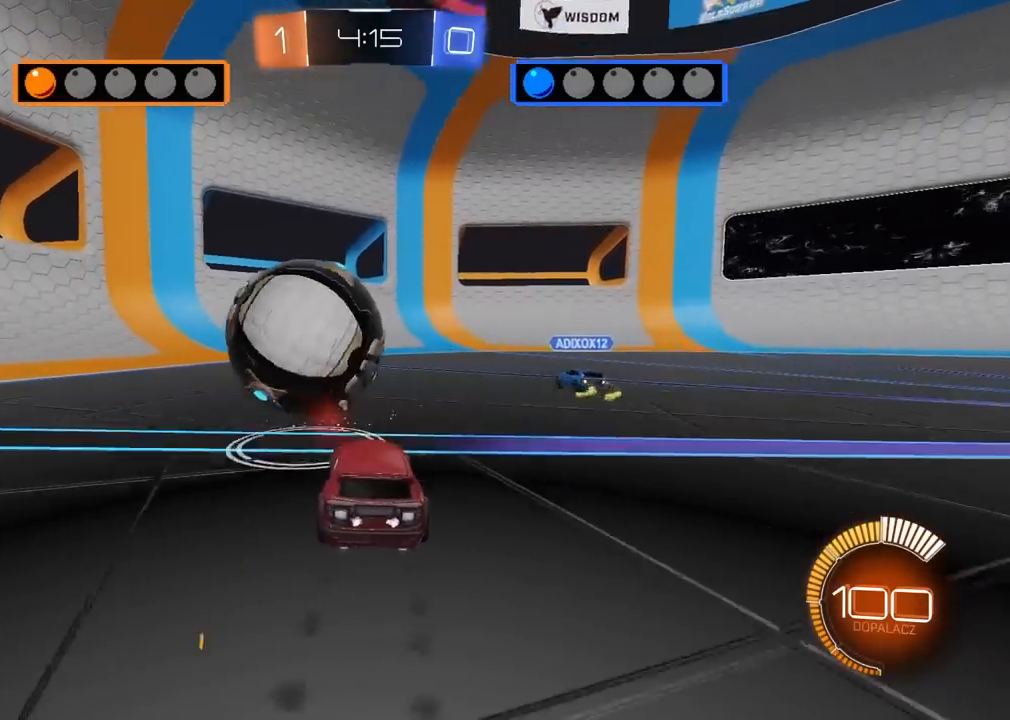
{"buttons": ["R1", "R2"], "left_stick": "left", "right_stick": "center", "events": [[33, "left_stick", "center"], [83, "left_stick", "right"], [250, "left_stick", "center"], [483, "left_stick", "left"]]}
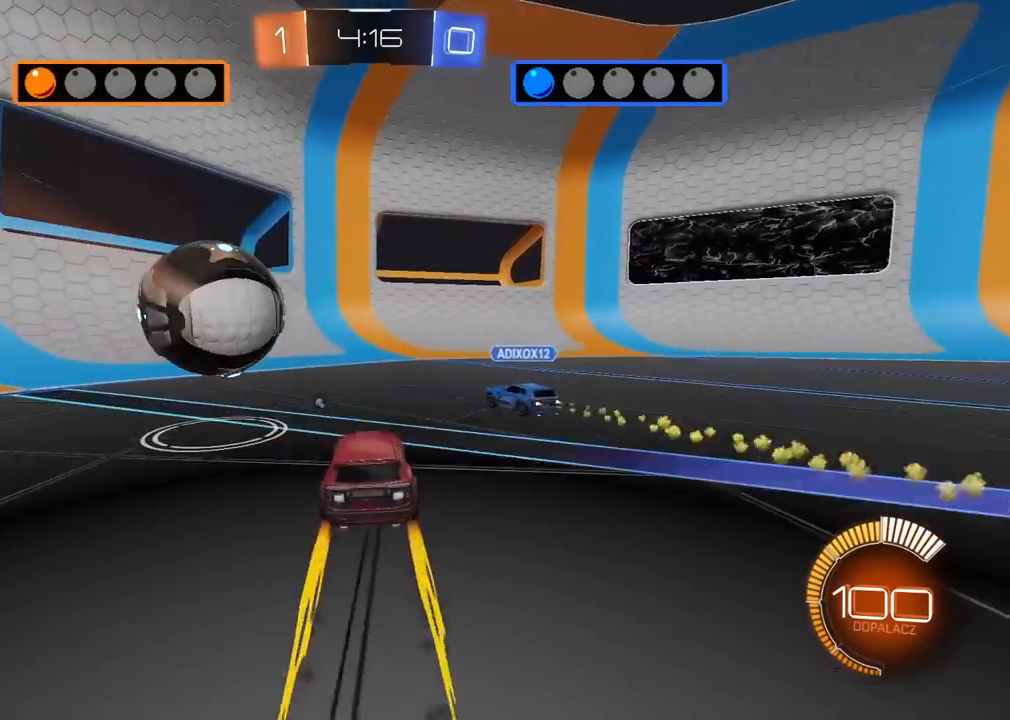
{"buttons": ["R1", "R2"], "left_stick": "center", "right_stick": "center", "events": [[67, "left_stick", "right"], [150, "left_stick", "center"]]}
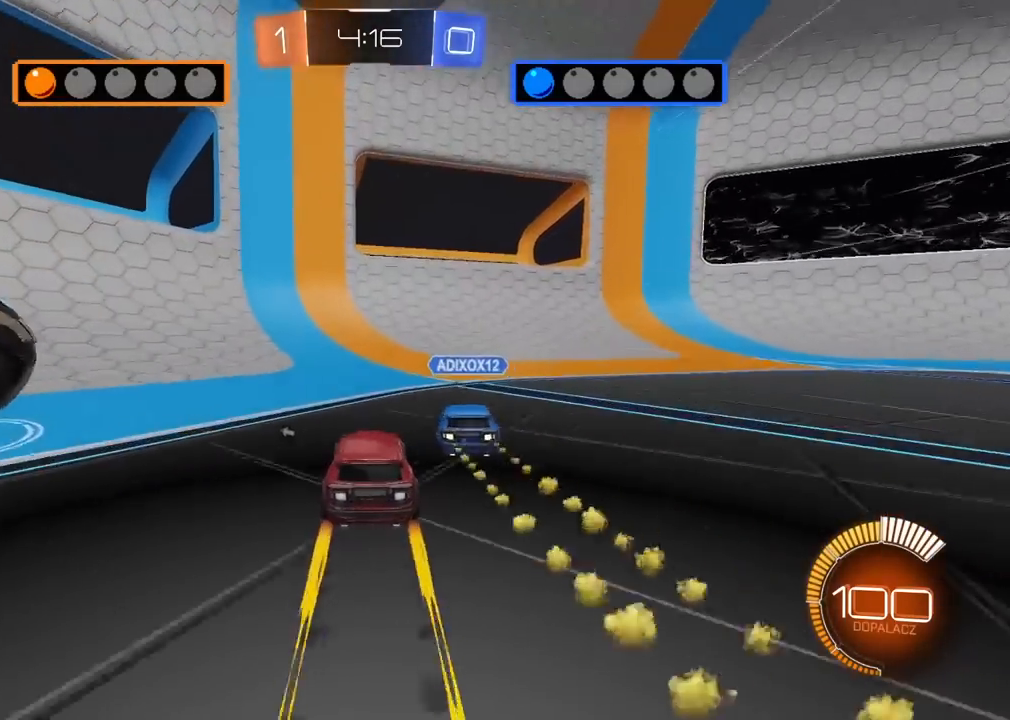
{"buttons": ["R1", "R2"], "left_stick": "center", "right_stick": "center", "events": [[67, "TRIANGLE", "down"], [183, "TRIANGLE", "up"], [183, "left_stick", "left"], [233, "R1", "up"], [267, "L2", "down"], [317, "R1", "down"], [350, "L2", "up"], [483, "left_stick", "center"]]}
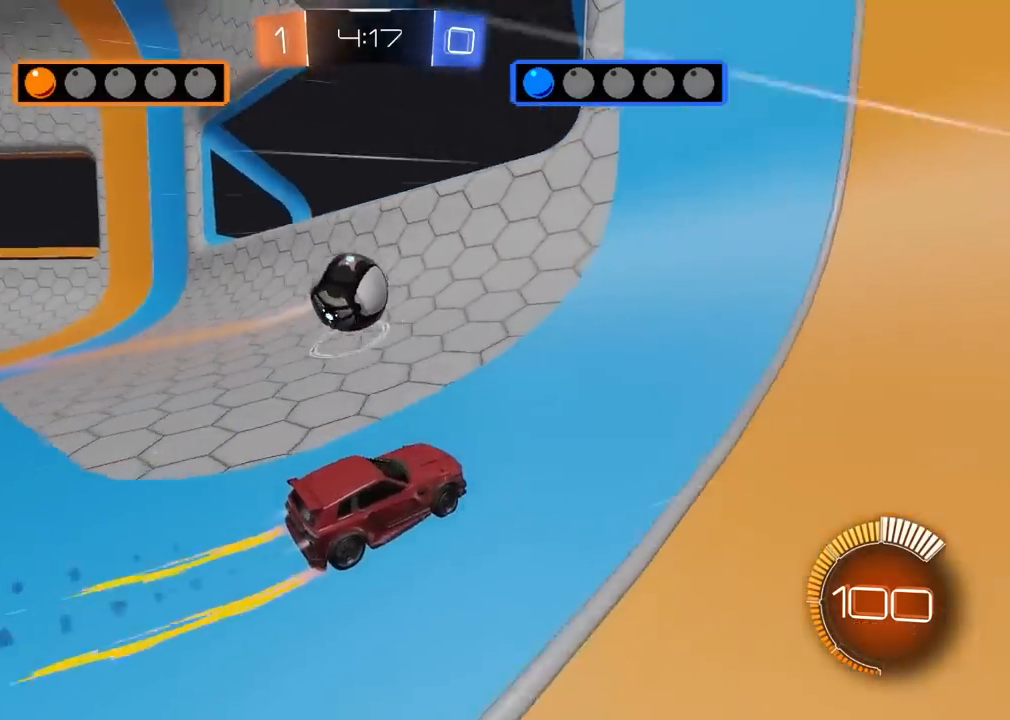
{"buttons": ["R2"], "left_stick": "right", "right_stick": "center", "events": [[100, "R1", "up"], [450, "left_stick", "right"]]}
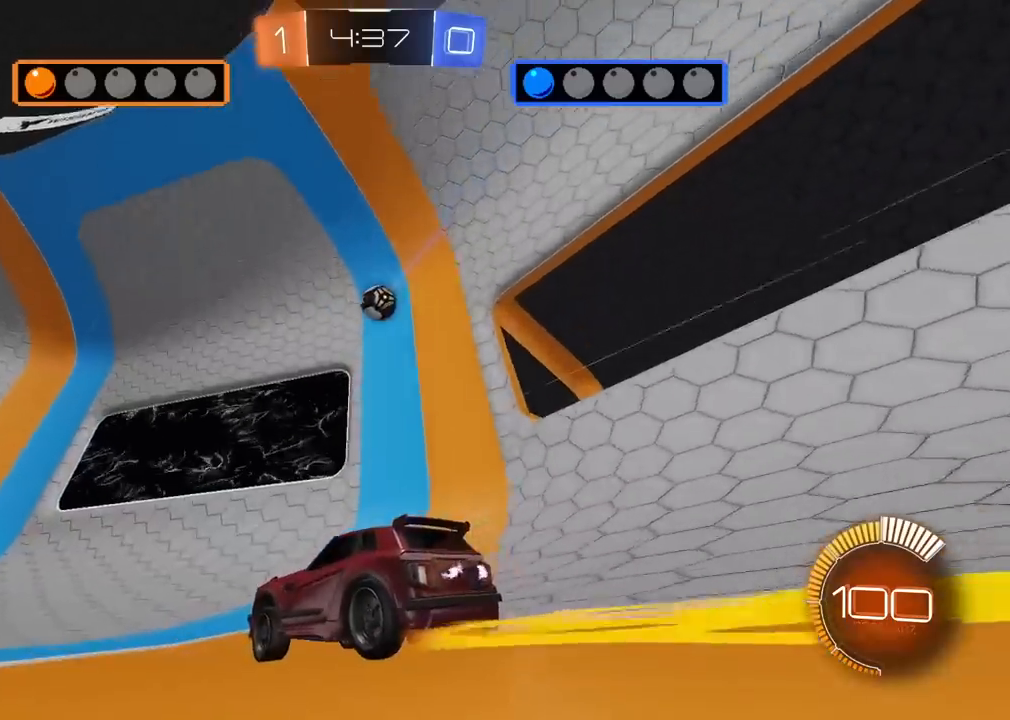
{"buttons": ["L2"], "left_stick": "center", "right_stick": "center", "events": [[50, "left_stick", "center"], [117, "R2", "up"], [383, "L2", "down"]]}
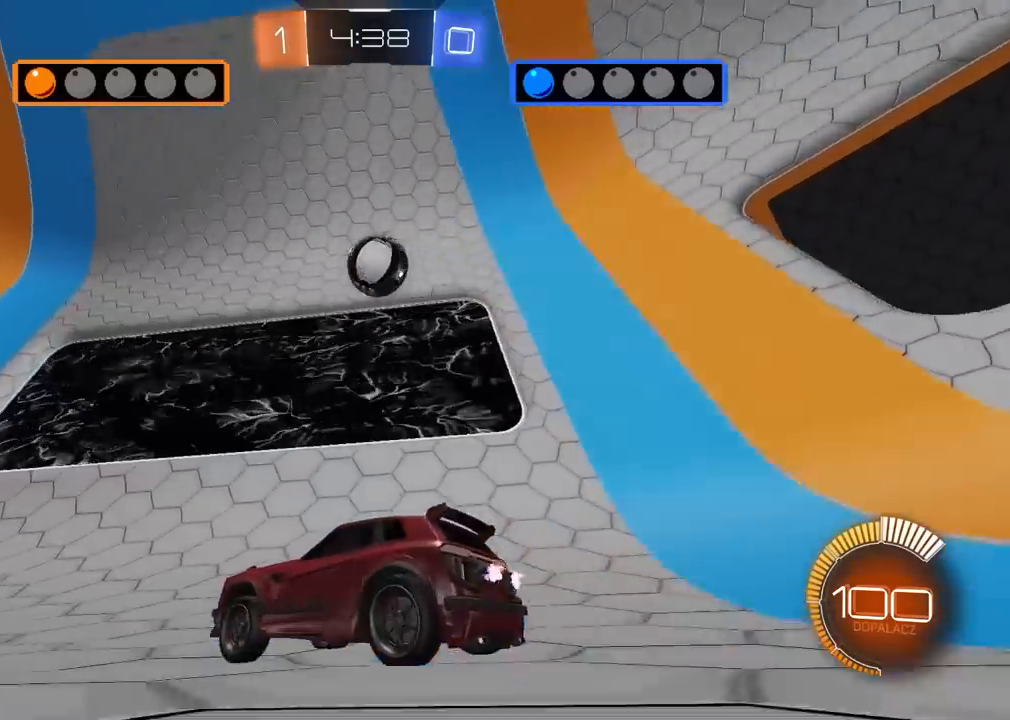
{"buttons": ["R1", "R2"], "left_stick": "left", "right_stick": "center", "events": [[117, "L2", "up"], [333, "left_stick", "left"], [367, "R1", "down"], [417, "R2", "down"]]}
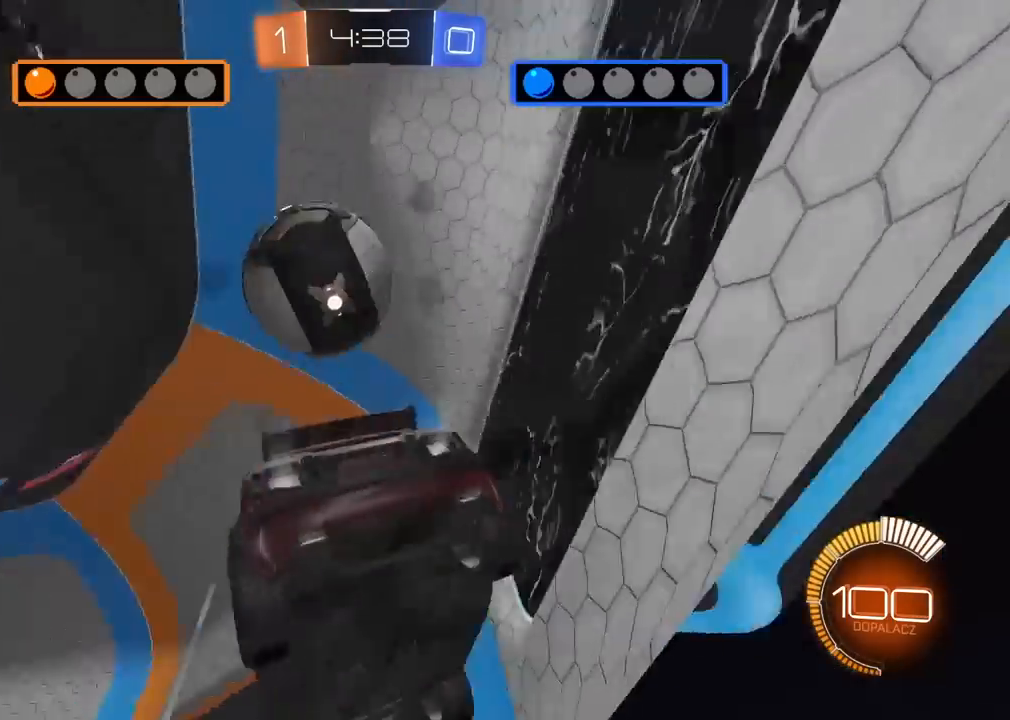
{"buttons": ["R1", "R2"], "left_stick": "right", "right_stick": "center", "events": [[383, "left_stick", "right"]]}
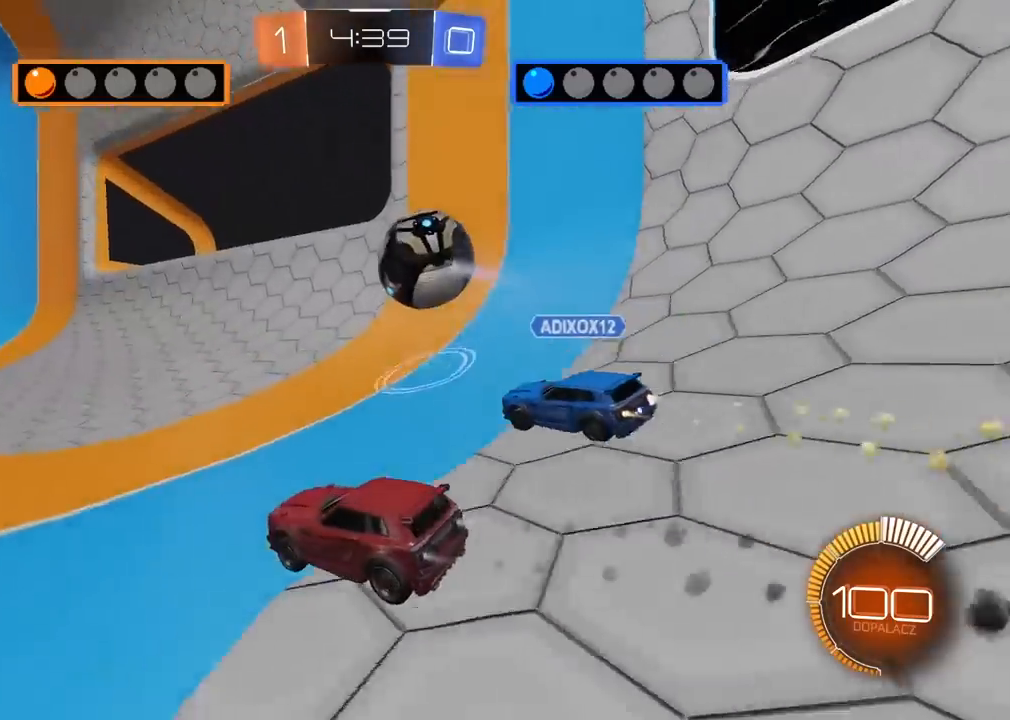
{"buttons": [], "left_stick": "left", "right_stick": "center", "events": [[17, "R2", "up"], [117, "R1", "up"], [317, "left_stick", "center"], [483, "left_stick", "left"]]}
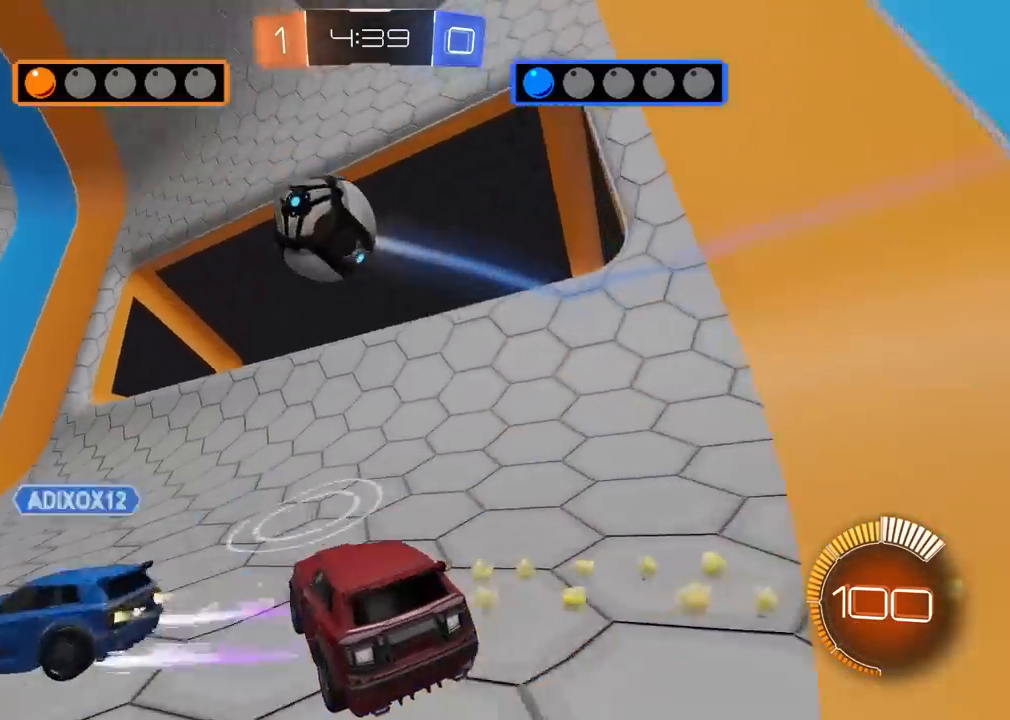
{"buttons": ["R2"], "left_stick": "left", "right_stick": "center", "events": [[50, "R1", "down"], [167, "R2", "down"], [217, "R2", "up"], [283, "R1", "up"], [283, "TRIANGLE", "down"], [400, "R2", "down"], [400, "TRIANGLE", "up"]]}
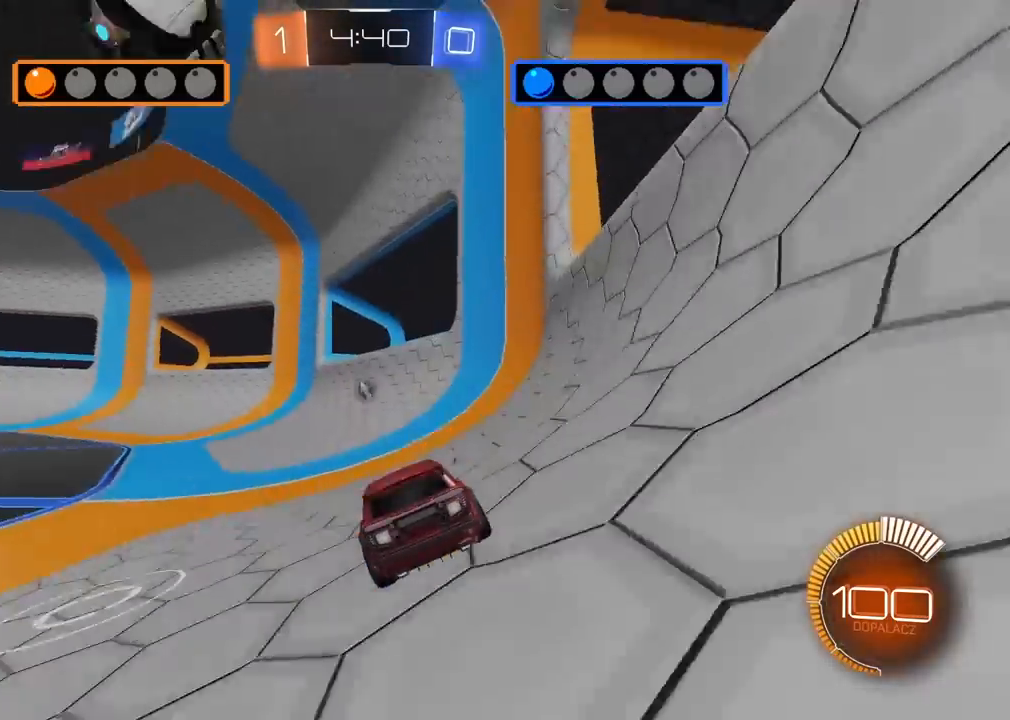
{"buttons": [], "left_stick": "center", "right_stick": "center", "events": [[33, "R1", "down"], [250, "left_stick", "center"], [350, "R1", "up"], [417, "R2", "up"]]}
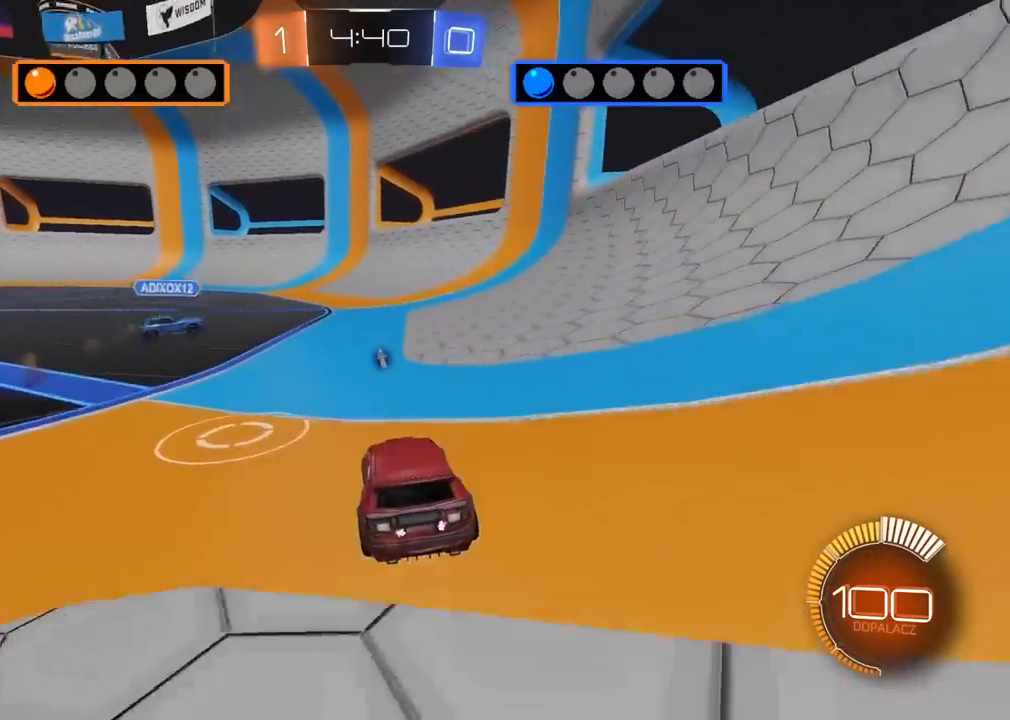
{"buttons": ["L2", "R2"], "left_stick": "center", "right_stick": "center", "events": [[167, "L2", "down"], [183, "left_stick", "right"], [350, "left_stick", "center"], [500, "R2", "down"]]}
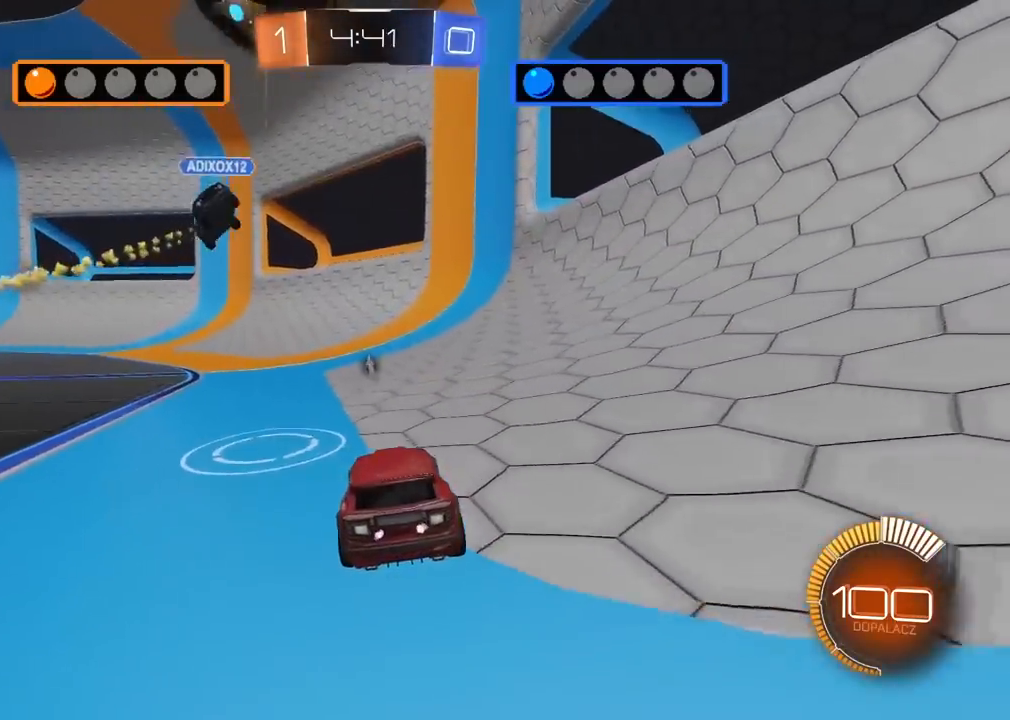
{"buttons": ["L2"], "left_stick": "center", "right_stick": "center", "events": [[117, "L2", "up"], [167, "L2", "down"], [233, "L2", "up"], [333, "left_stick", "left"], [367, "R2", "up"], [433, "L2", "down"], [433, "left_stick", "center"]]}
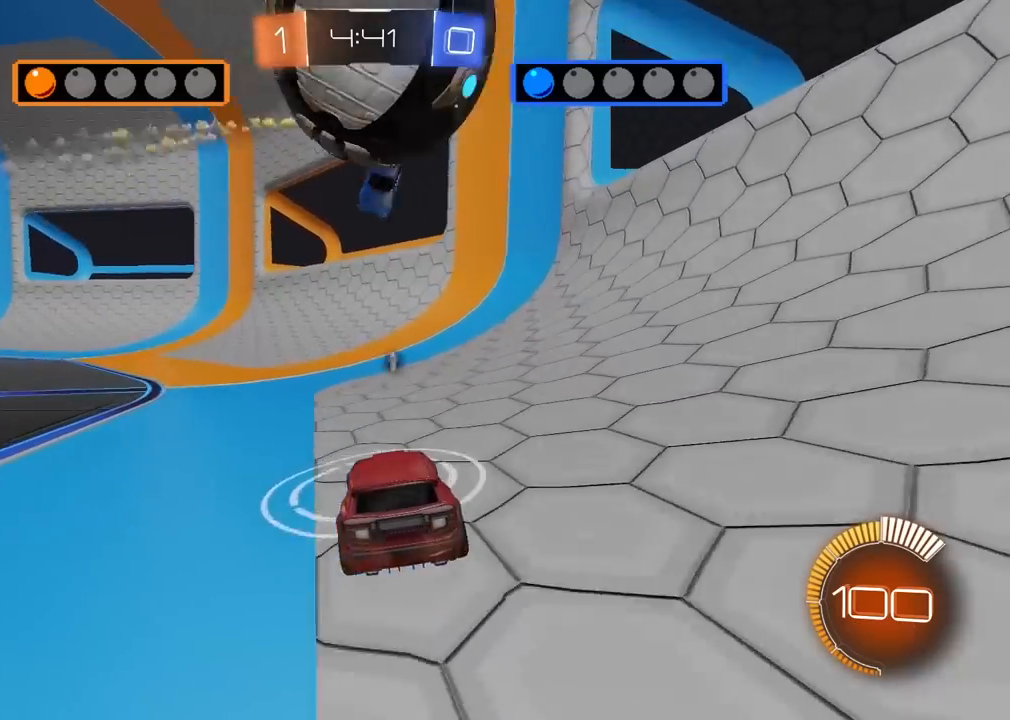
{"buttons": ["L2"], "left_stick": "left", "right_stick": "center", "events": [[50, "left_stick", "down"], [133, "left_stick", "left"]]}
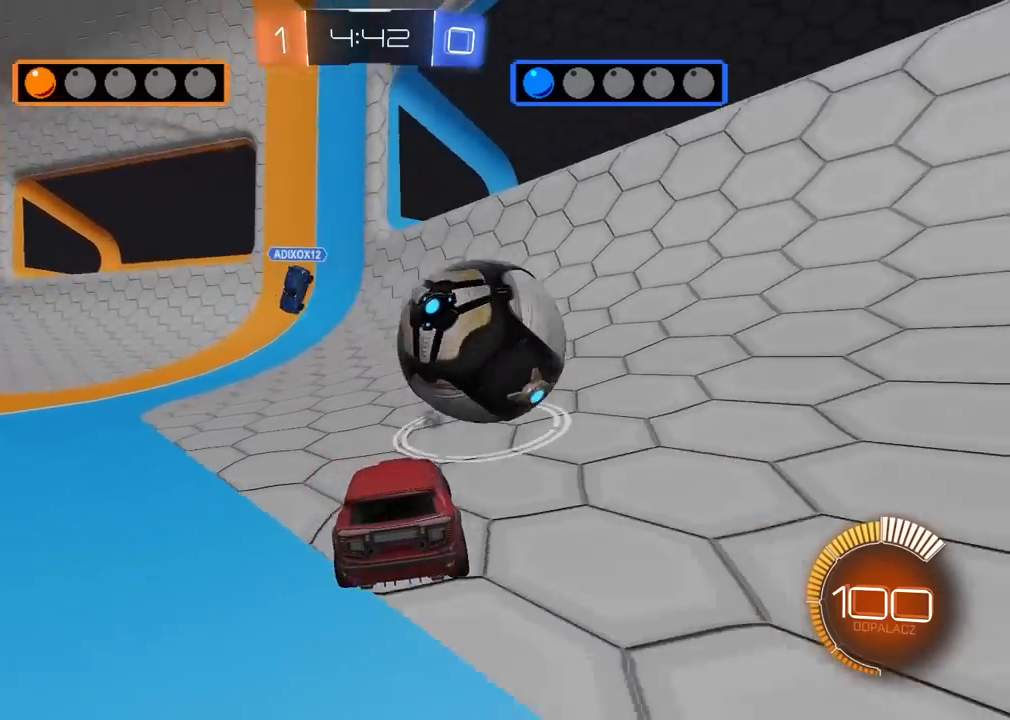
{"buttons": ["R1", "R2"], "left_stick": "down-right", "right_stick": "center"}
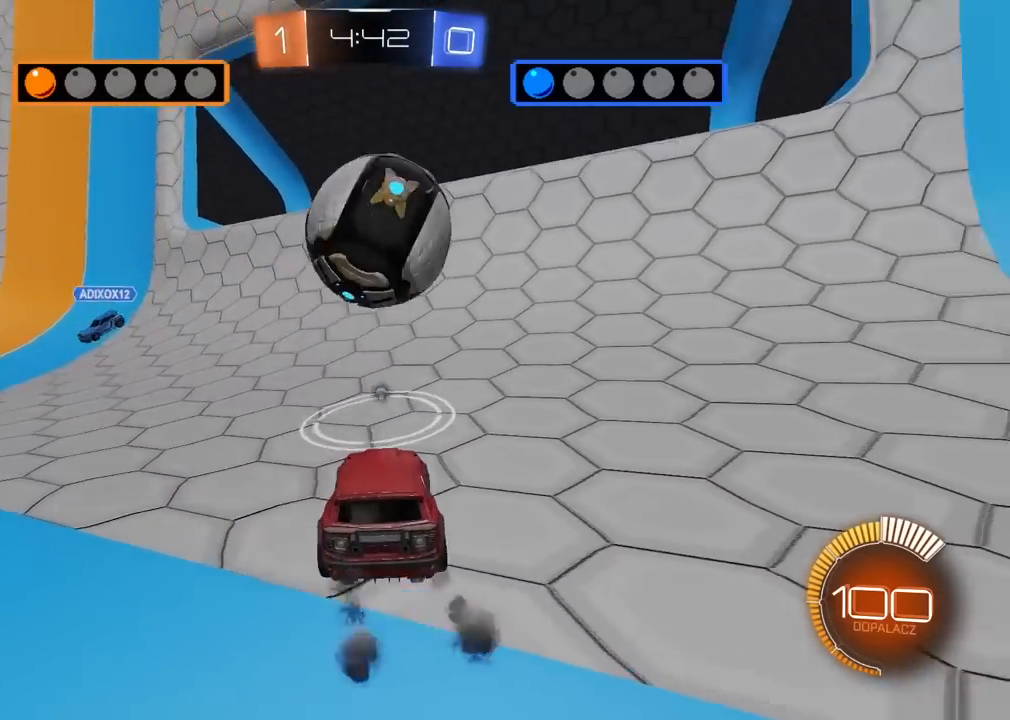
{"buttons": ["L2", "R2"], "left_stick": "up-right", "right_stick": "center", "events": [[17, "CROSS", "down"], [33, "left_stick", "down"], [133, "left_stick", "center"], [183, "CROSS", "up"], [250, "CROSS", "down"], [317, "left_stick", "down"], [383, "CROSS", "up"], [450, "R1", "up"], [450, "left_stick", "up-right"], [500, "L2", "down"]]}
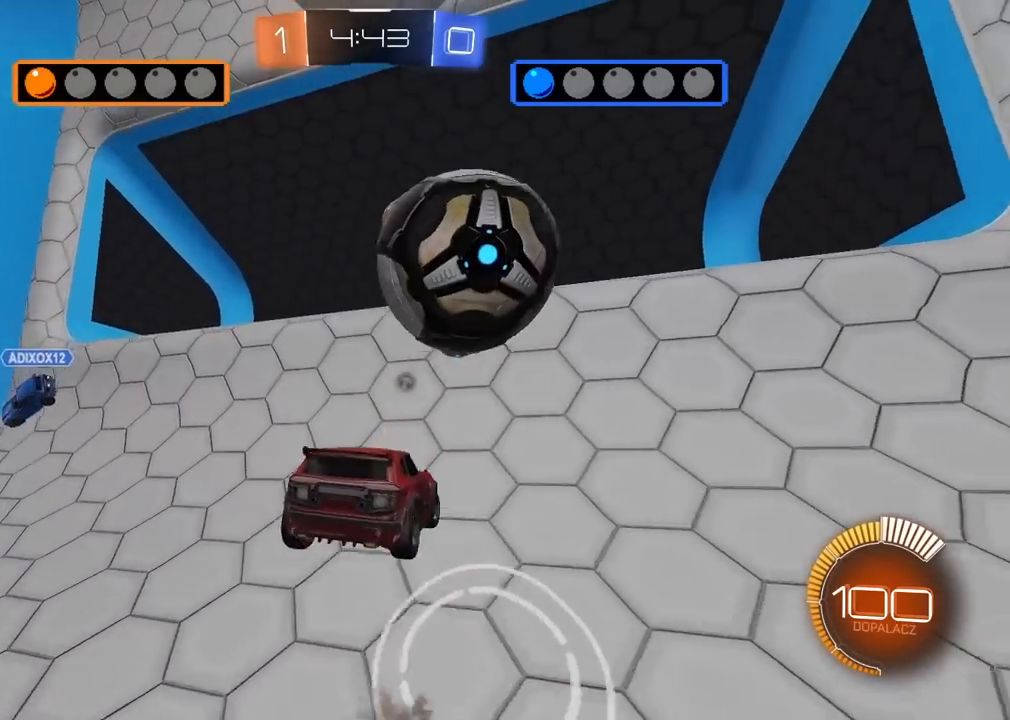
{"buttons": ["TRIANGLE", "R1", "R2"], "left_stick": "right", "right_stick": "center", "events": [[67, "left_stick", "right"], [183, "R1", "down"], [300, "L2", "up"], [383, "TRIANGLE", "down"], [383, "left_stick", "down"], [467, "left_stick", "right"]]}
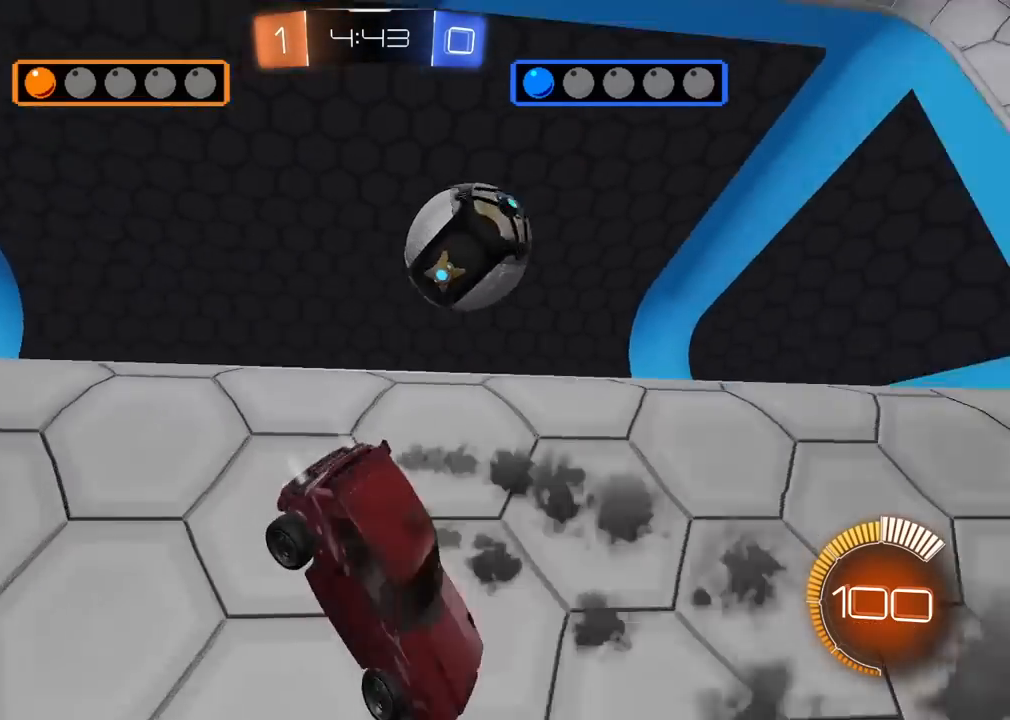
{"buttons": ["R1", "R2"], "left_stick": "center", "right_stick": "center", "events": [[50, "TRIANGLE", "up"], [100, "left_stick", "center"]]}
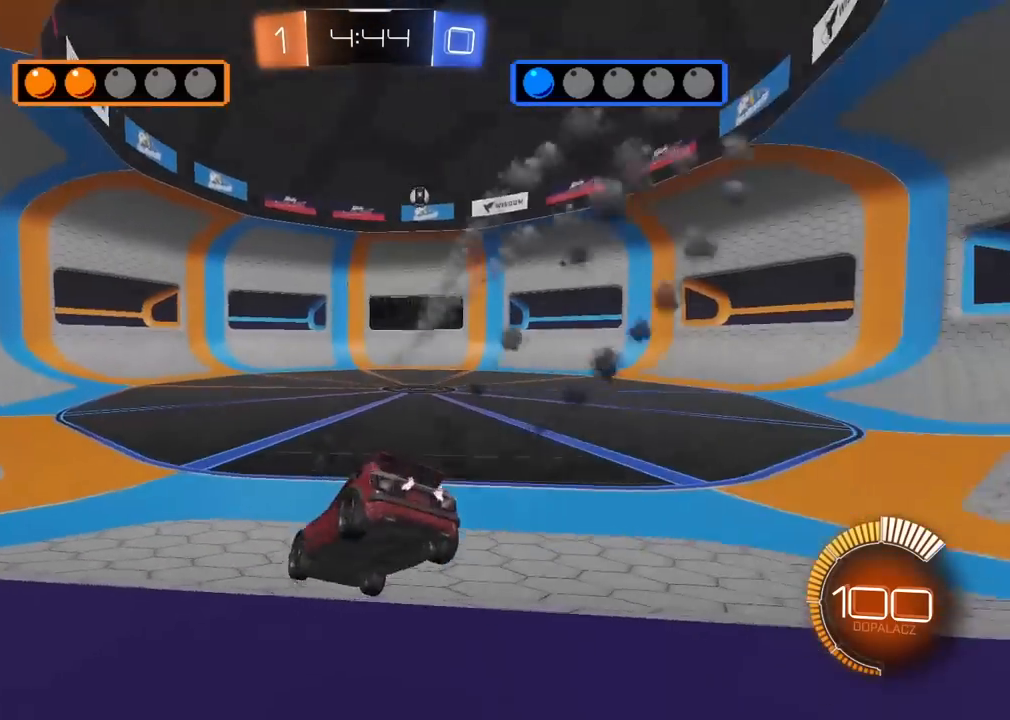
{"buttons": ["R1", "R2"], "left_stick": "center", "right_stick": "center", "events": [[50, "left_stick", "right"], [233, "left_stick", "center"], [383, "left_stick", "right"], [467, "left_stick", "center"]]}
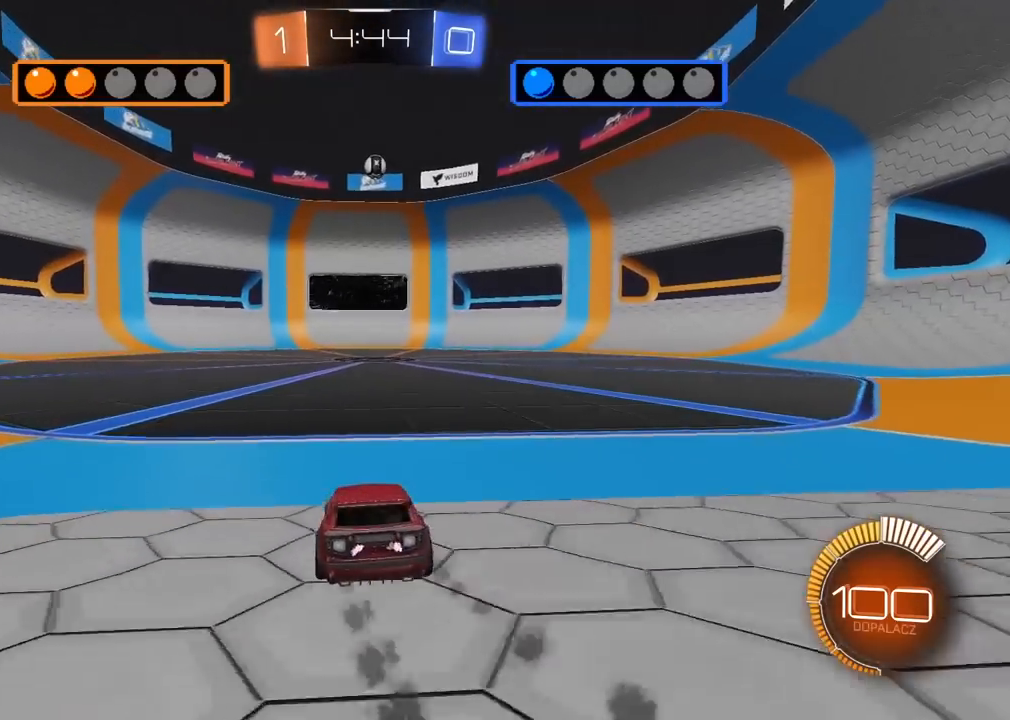
{"buttons": ["R1", "R2"], "left_stick": "center", "right_stick": "center", "events": [[33, "left_stick", "left"], [83, "left_stick", "center"]]}
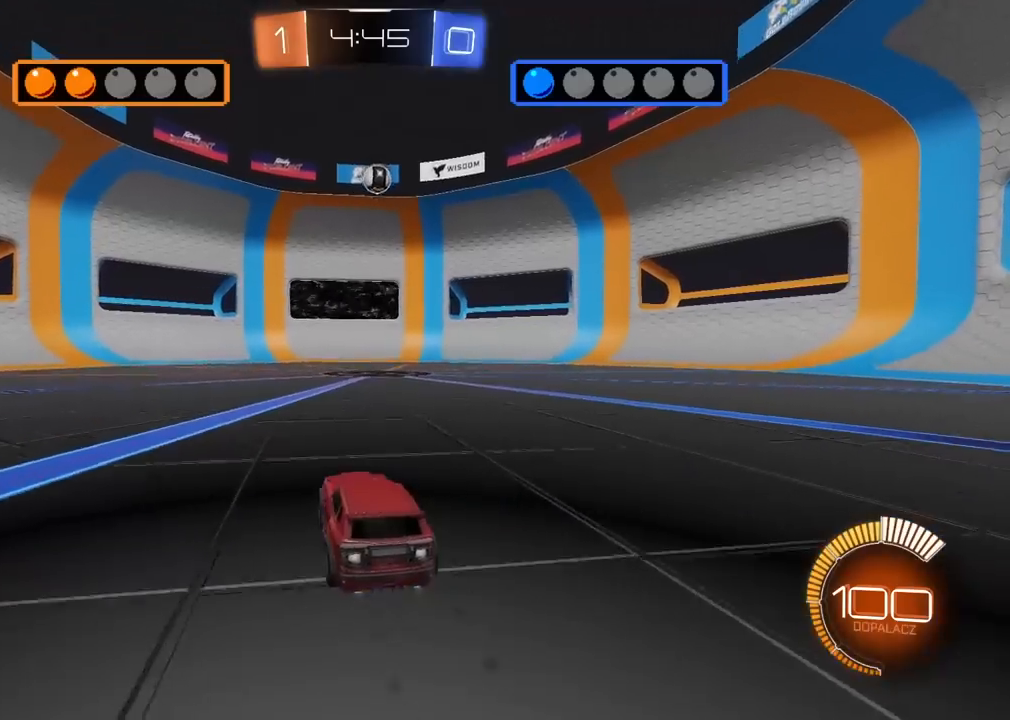
{"buttons": [], "left_stick": "center", "right_stick": "center", "events": [[33, "left_stick", "right"], [83, "left_stick", "center"], [100, "R1", "up"], [450, "R2", "up"]]}
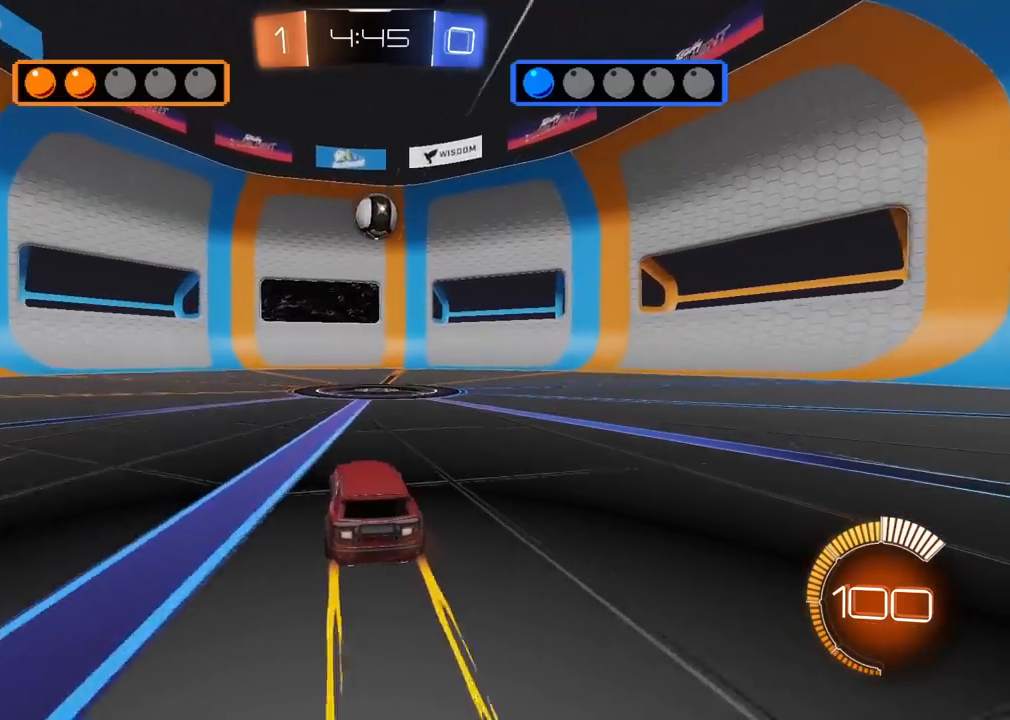
{"buttons": ["CROSS", "L2", "R1", "R2"], "left_stick": "up", "right_stick": "center", "events": [[67, "R2", "down"], [117, "R1", "down"], [333, "CROSS", "down"], [333, "left_stick", "down"], [433, "CROSS", "up"], [433, "L2", "down"], [450, "left_stick", "up"], [500, "CROSS", "down"]]}
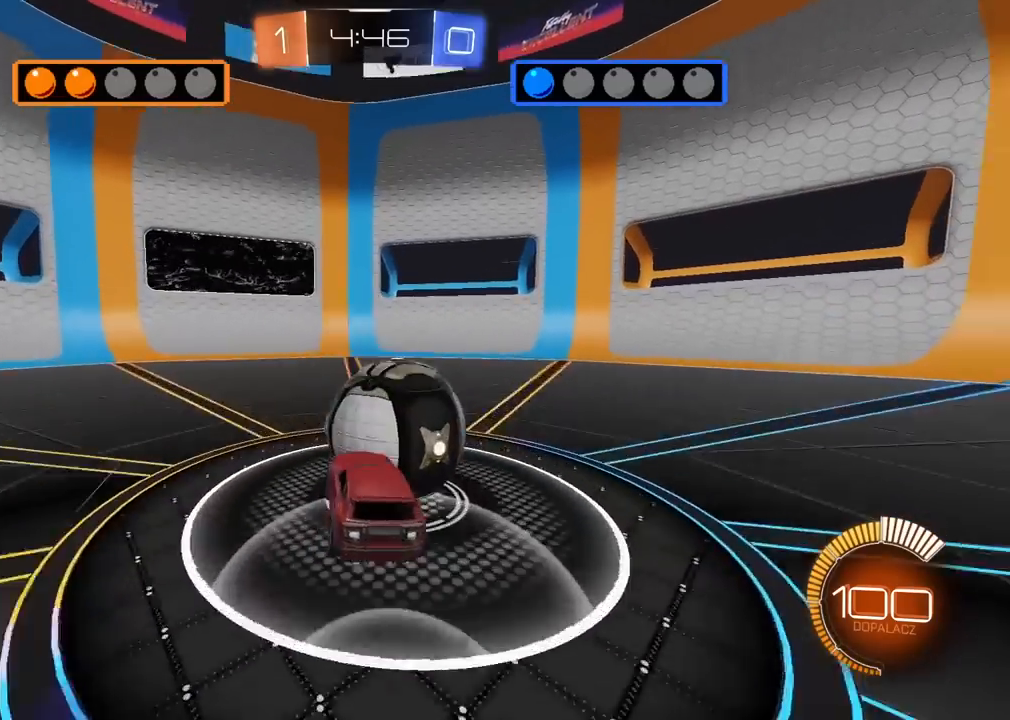
{"buttons": ["L2"], "left_stick": "down-right", "right_stick": "center", "events": [[17, "L3", "down"], [133, "L3", "up"], [133, "left_stick", "down-right"], [150, "CROSS", "up"], [150, "R1", "up"], [317, "R2", "up"]]}
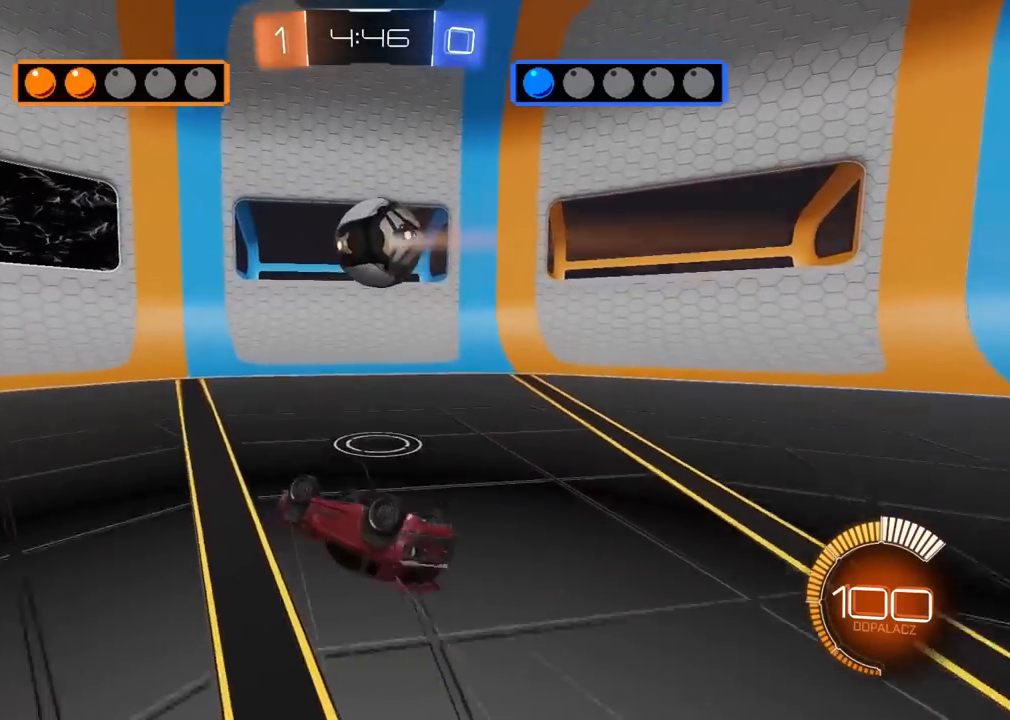
{"buttons": ["R2"], "left_stick": "left", "right_stick": "center", "events": [[117, "left_stick", "center"], [250, "left_stick", "down-left"], [267, "L2", "up"], [283, "R2", "down"], [350, "left_stick", "left"]]}
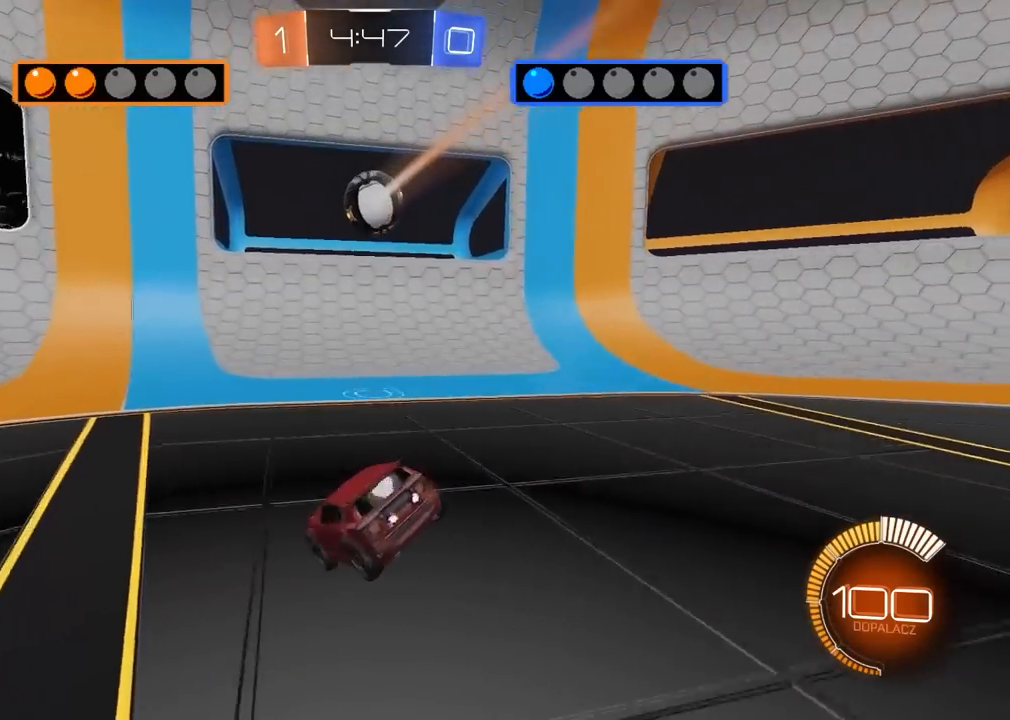
{"buttons": ["R1", "R2"], "left_stick": "left", "right_stick": "center", "events": [[250, "R1", "down"]]}
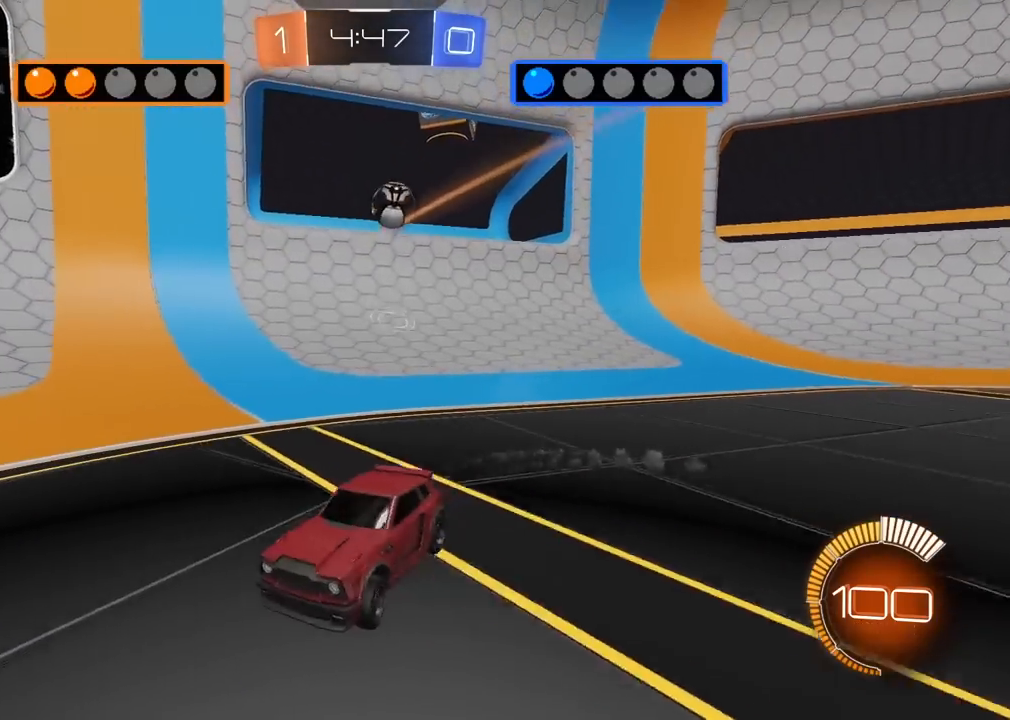
{"buttons": ["R1", "R2"], "left_stick": "left", "right_stick": "center", "events": [[100, "left_stick", "center"], [450, "left_stick", "left"]]}
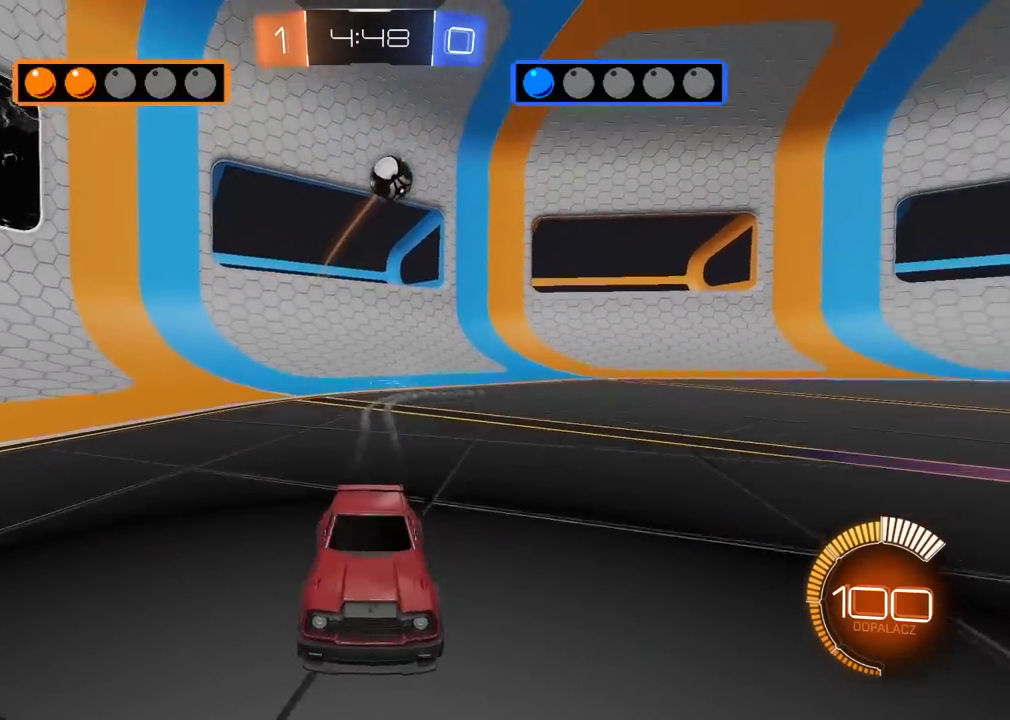
{"buttons": ["R2"], "left_stick": "center", "right_stick": "center", "events": [[83, "left_stick", "center"], [417, "R1", "up"]]}
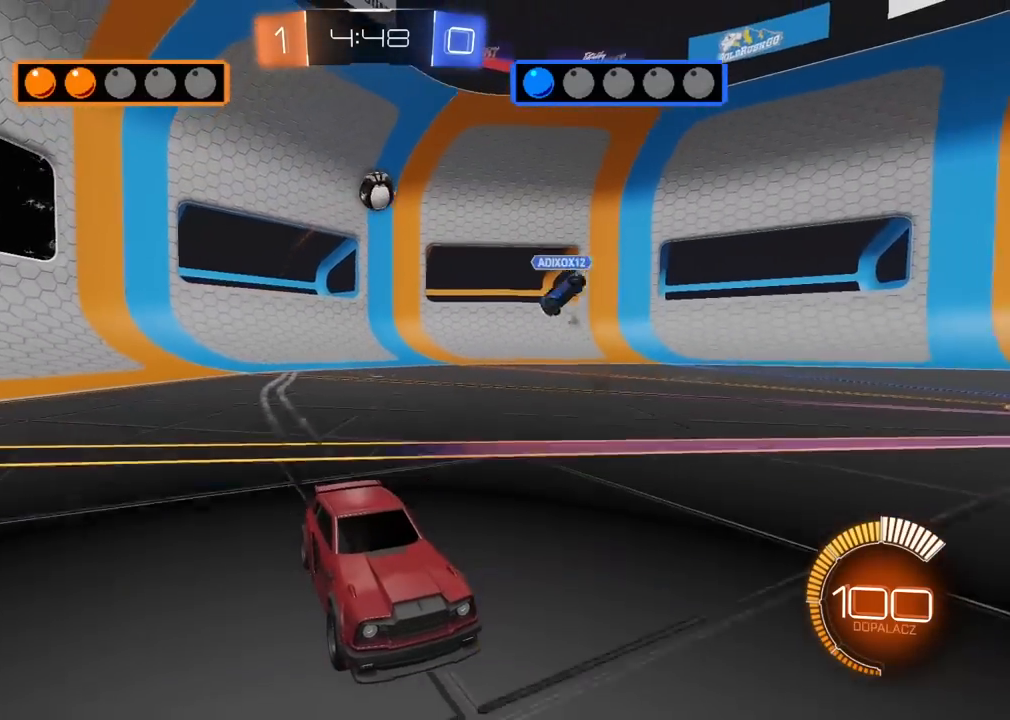
{"buttons": ["R2"], "left_stick": "left", "right_stick": "center", "events": [[233, "R2", "up"], [250, "left_stick", "left"], [300, "L1", "down"], [433, "R2", "down"], [483, "L1", "up"]]}
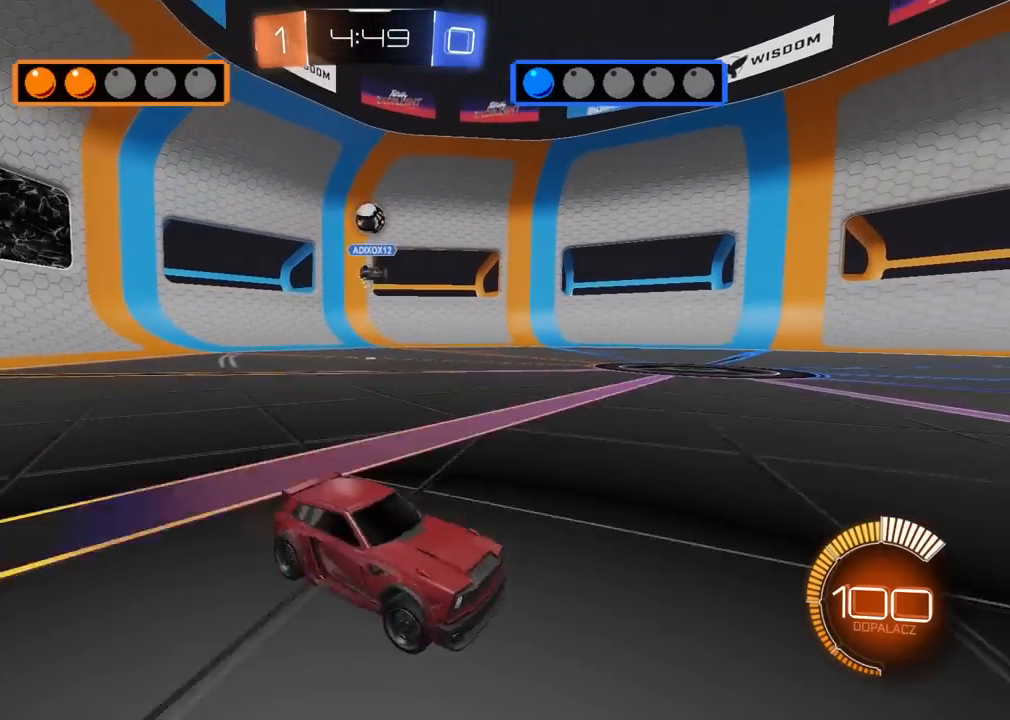
{"buttons": ["R1", "R2"], "left_stick": "left", "right_stick": "center", "events": [[367, "R1", "down"]]}